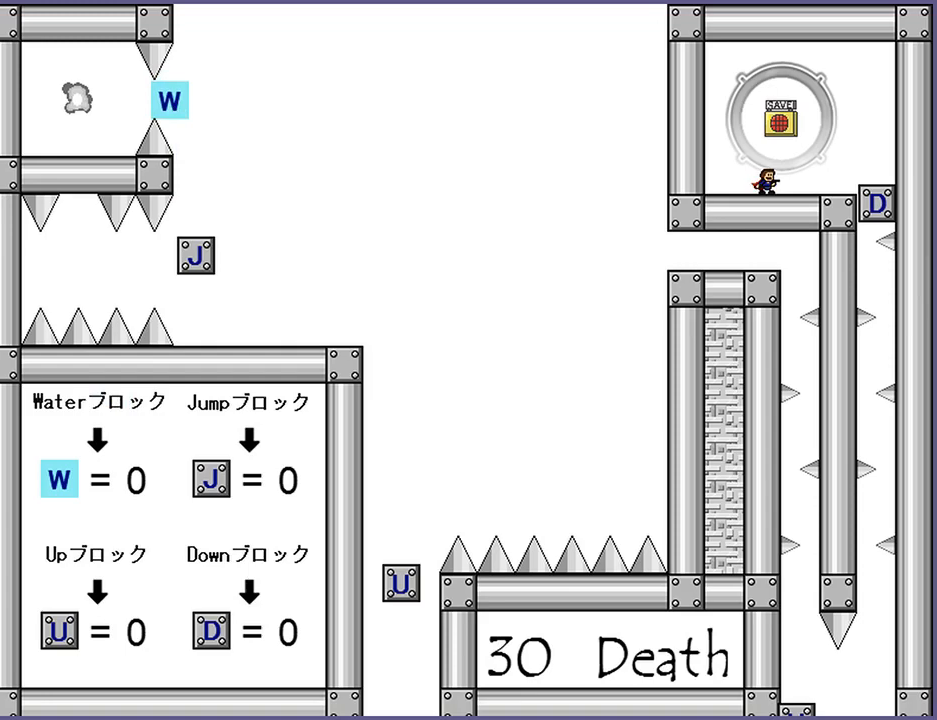
Gameplay with keyboard; each line is a JSON object with the keys held at the frame after it. "events" lists presses ("down") and releases ("up") of "down", "left", "r", "right", "s", "shift_l", "shift_r", "up" and "z" between this image and that frame as [ms after this image, input, new state], when the widget could be followed in between. No other keys are recorded. Mouse input is not recorded.
{"keys": ["right"], "events": [[80, "right", "down"], [280, "shift_l", "down"], [380, "shift_l", "up"]]}
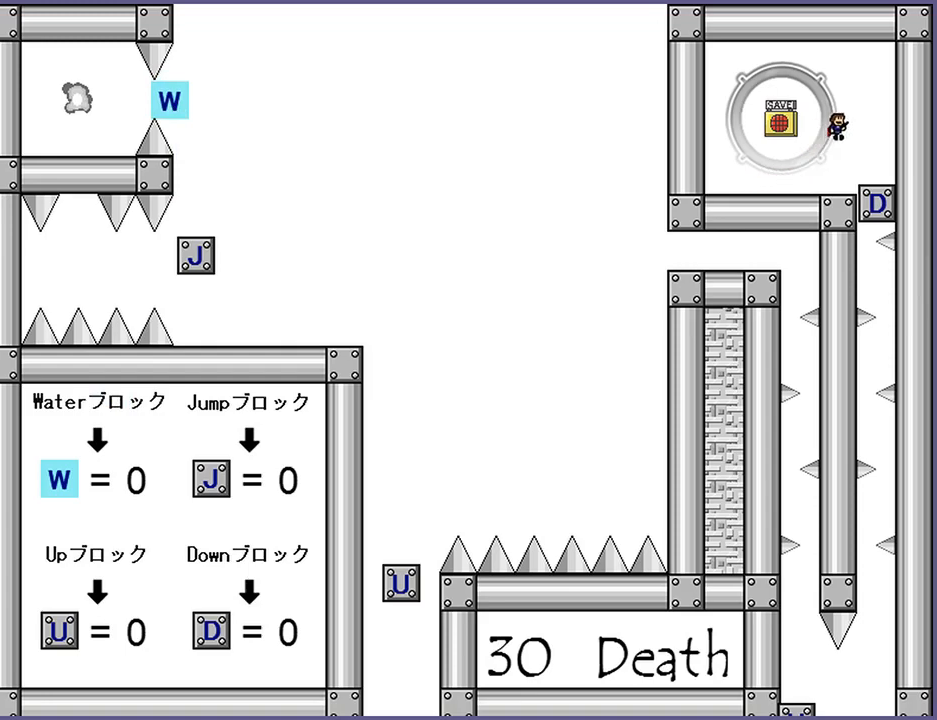
{"keys": [], "events": [[180, "right", "up"], [280, "left", "down"], [400, "left", "up"]]}
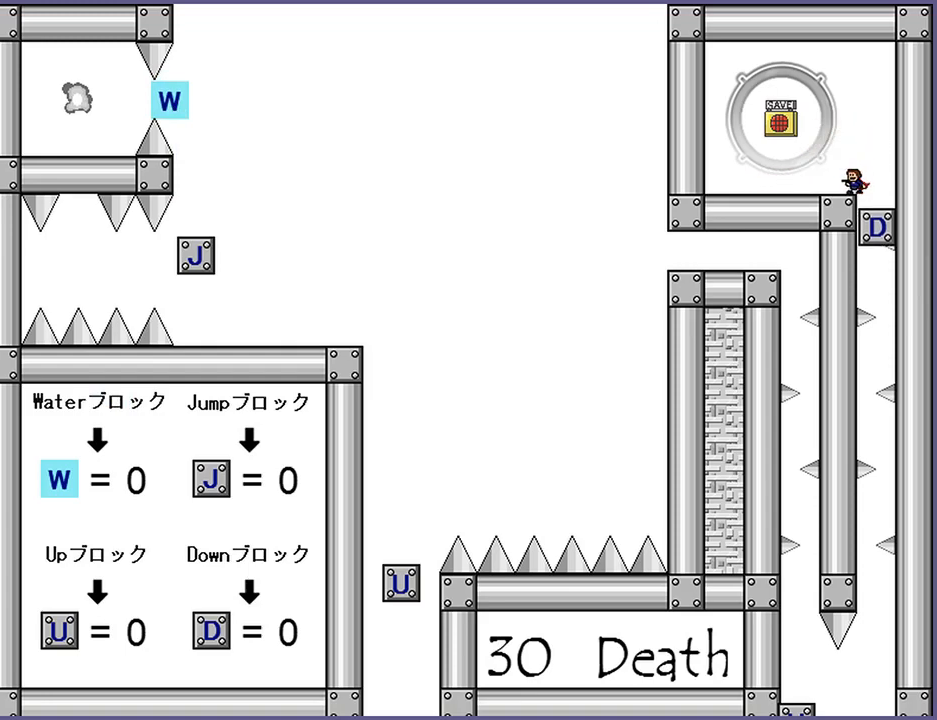
{"keys": ["left"], "events": [[320, "right", "down"], [420, "right", "up"], [460, "left", "down"]]}
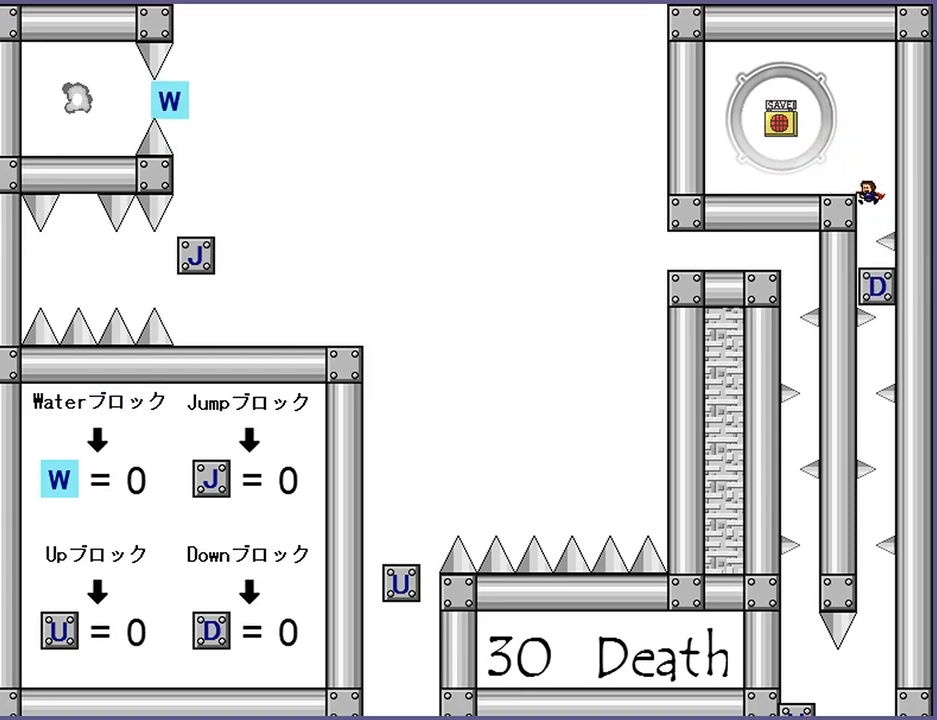
{"keys": [], "events": [[100, "left", "up"], [220, "right", "down"], [440, "right", "up"]]}
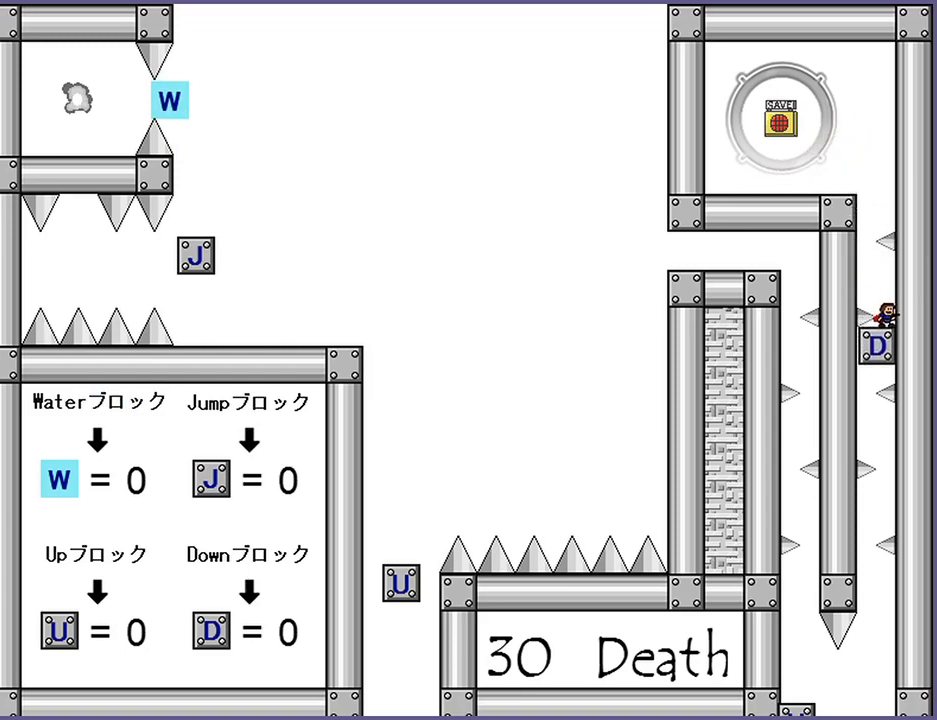
{"keys": [], "events": [[100, "left", "down"], [420, "left", "up"]]}
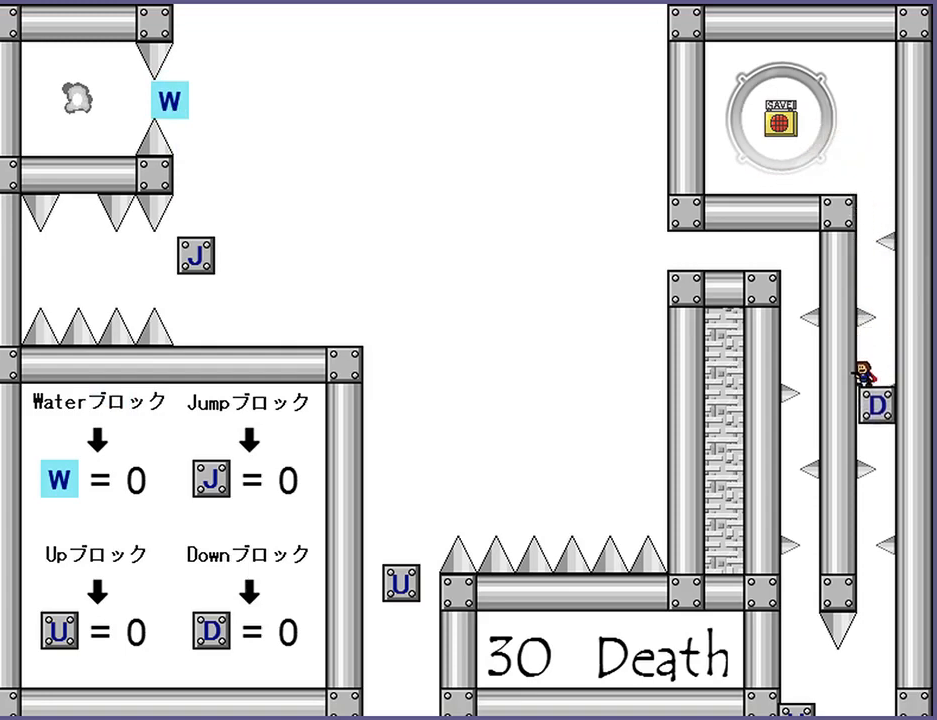
{"keys": ["right"], "events": [[320, "right", "down"]]}
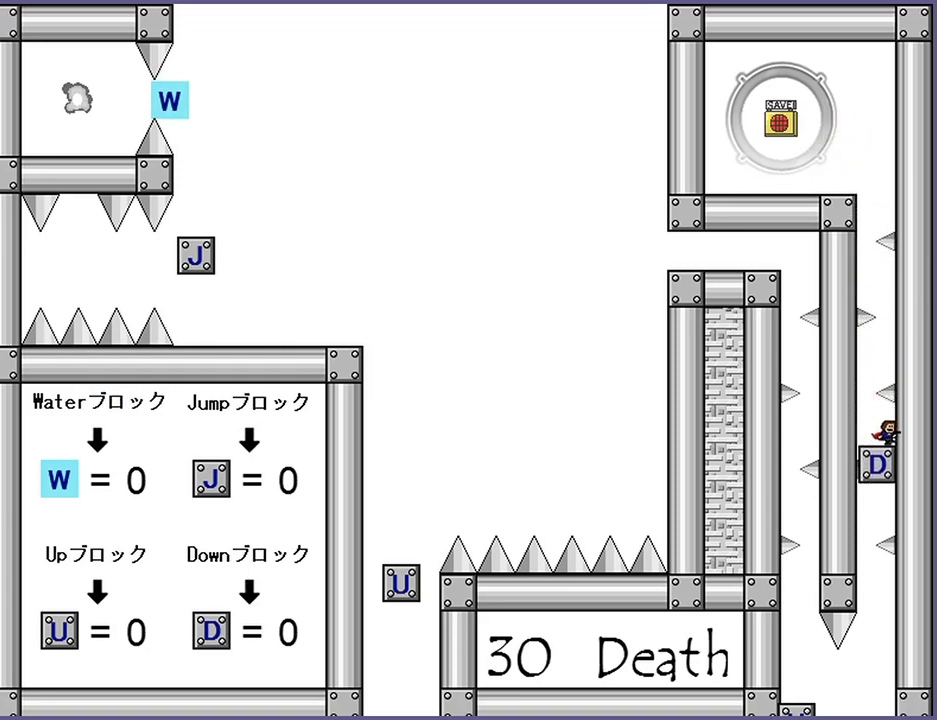
{"keys": [], "events": [[60, "right", "up"]]}
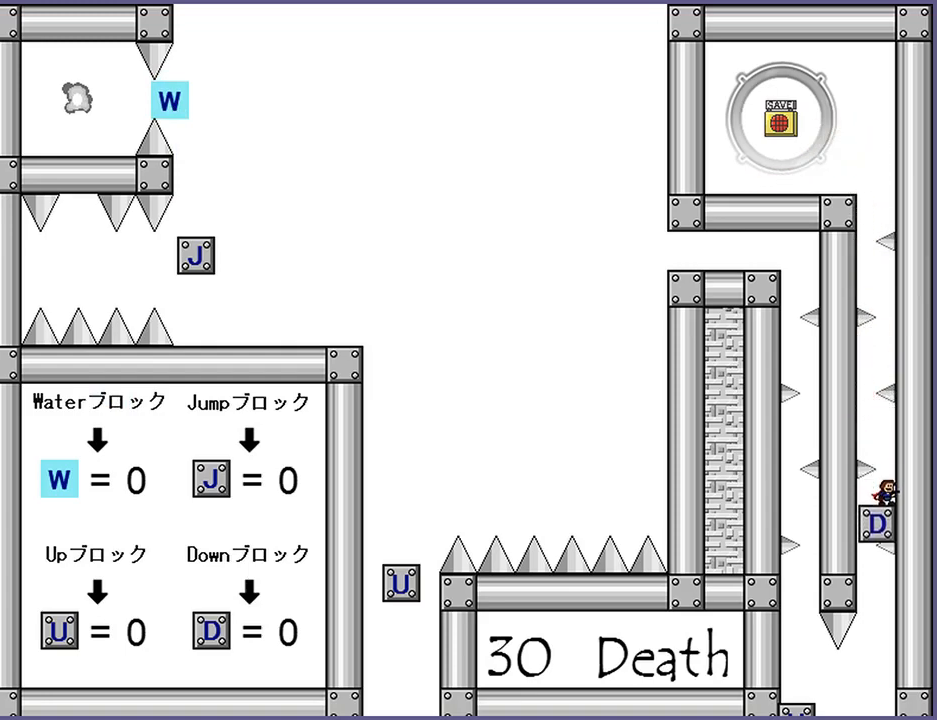
{"keys": [], "events": [[40, "left", "down"], [280, "left", "up"]]}
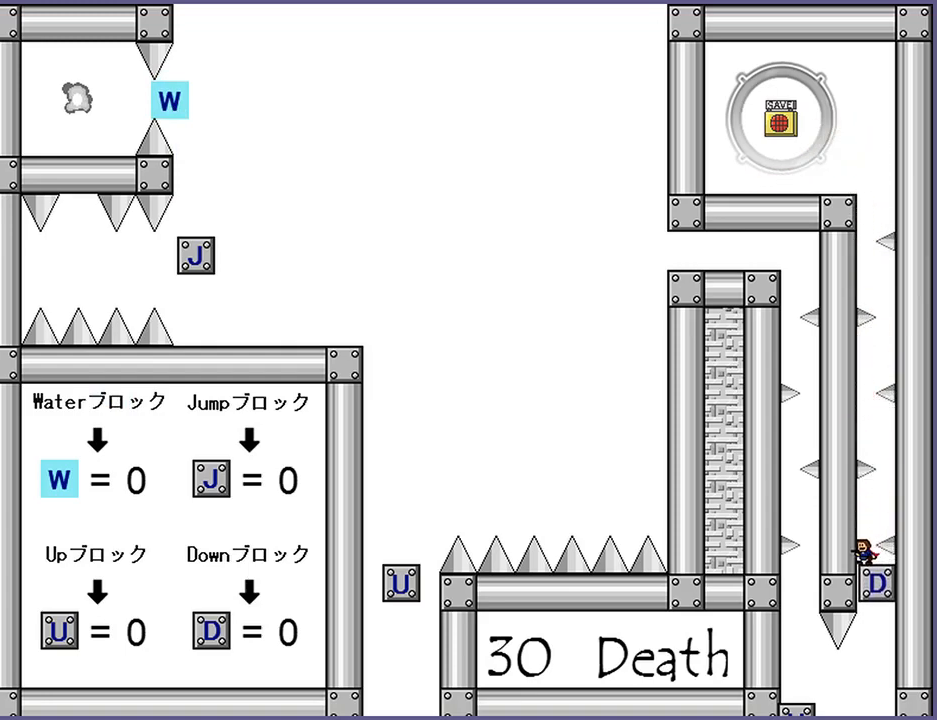
{"keys": [], "events": [[400, "right", "down"], [420, "right", "up"]]}
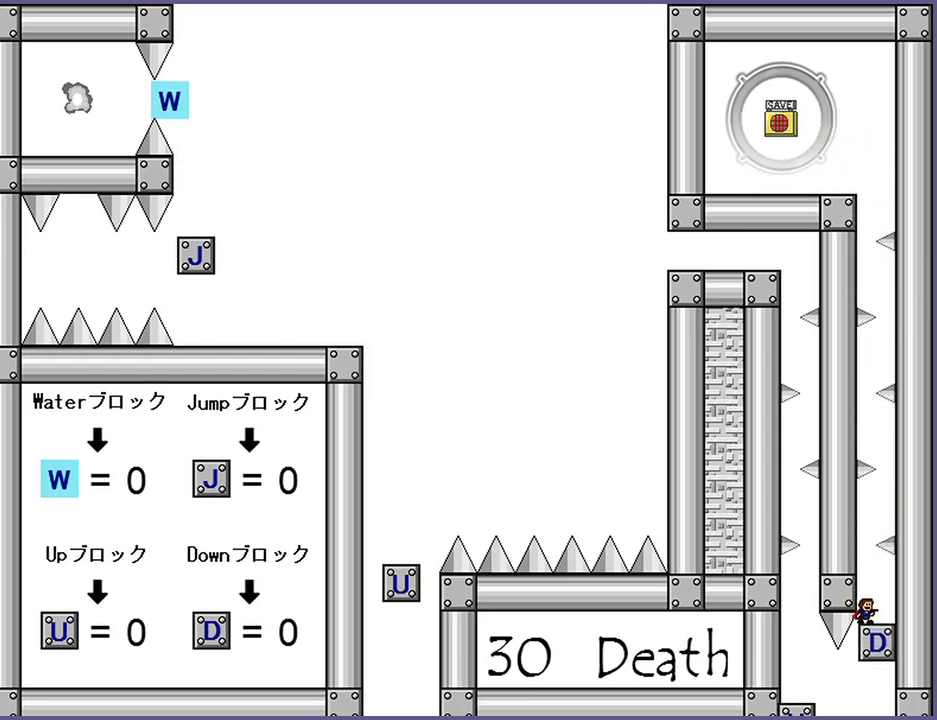
{"keys": [], "events": []}
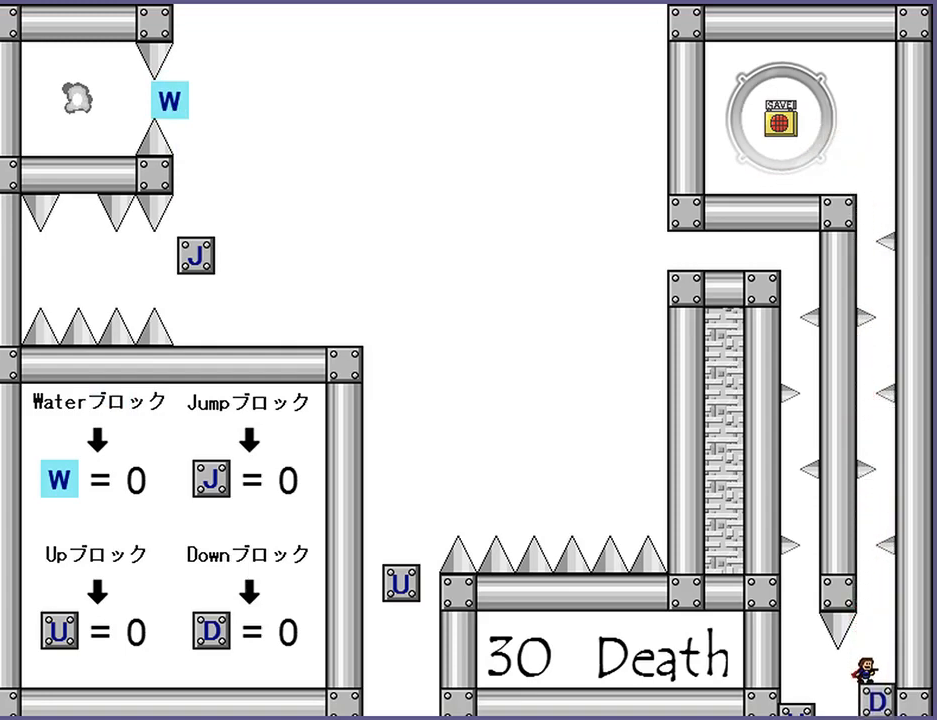
{"keys": ["left"], "events": [[200, "left", "down"], [200, "shift_l", "down"], [240, "shift_l", "up"]]}
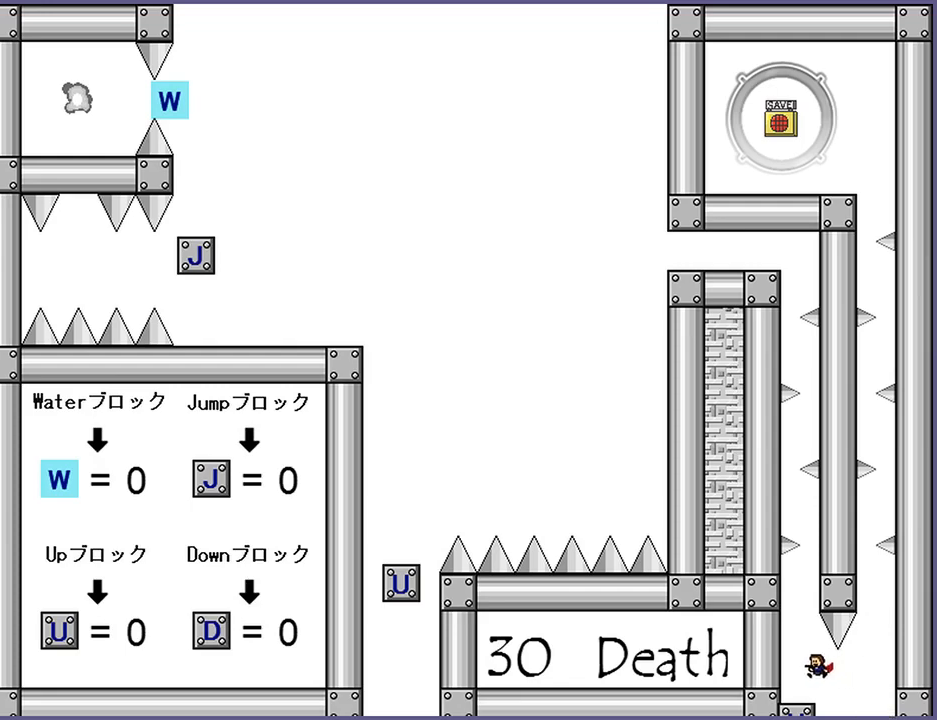
{"keys": [], "events": [[120, "left", "up"]]}
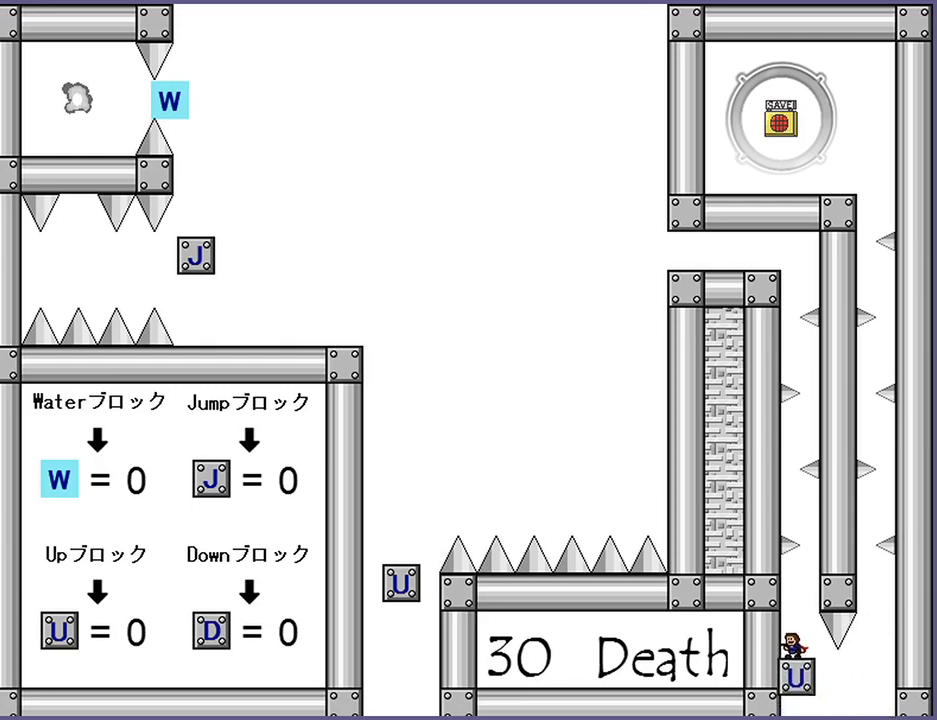
{"keys": ["right"], "events": [[320, "right", "down"]]}
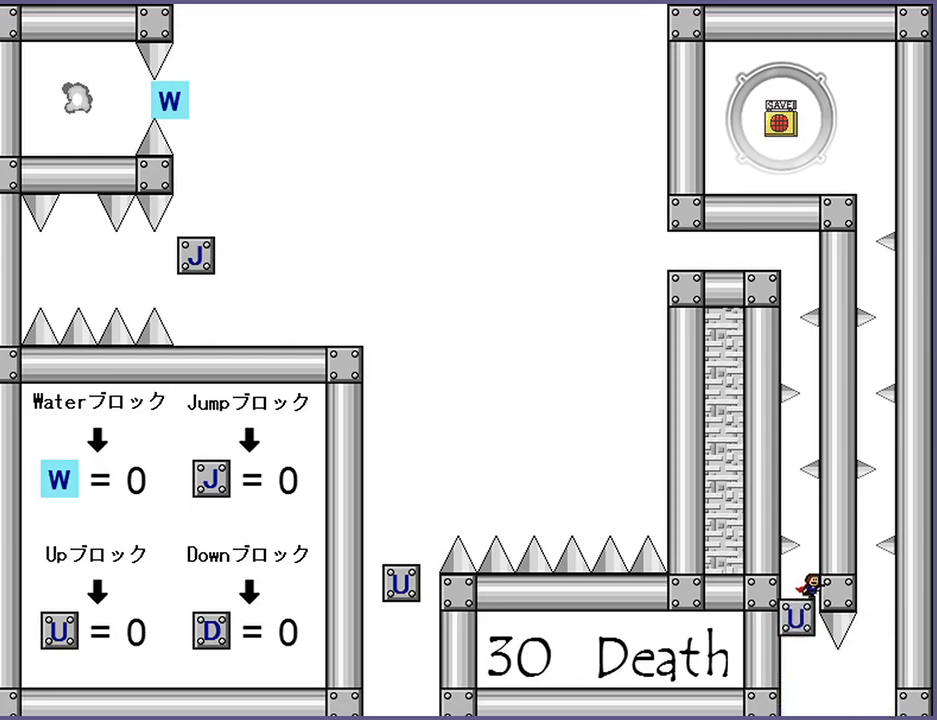
{"keys": [], "events": [[40, "right", "up"]]}
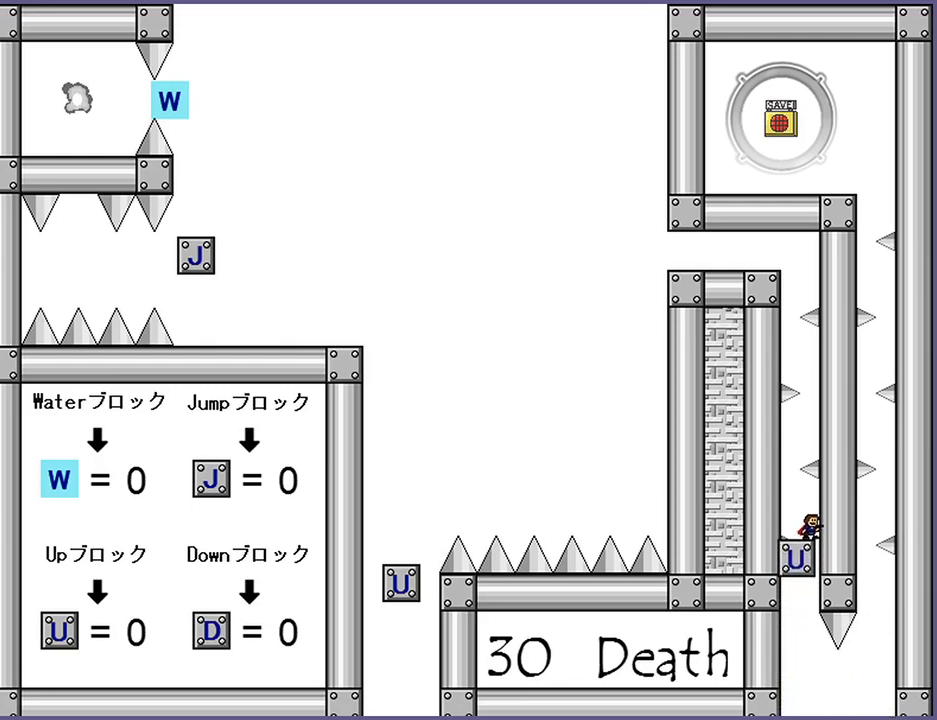
{"keys": [], "events": [[80, "left", "down"], [320, "left", "up"]]}
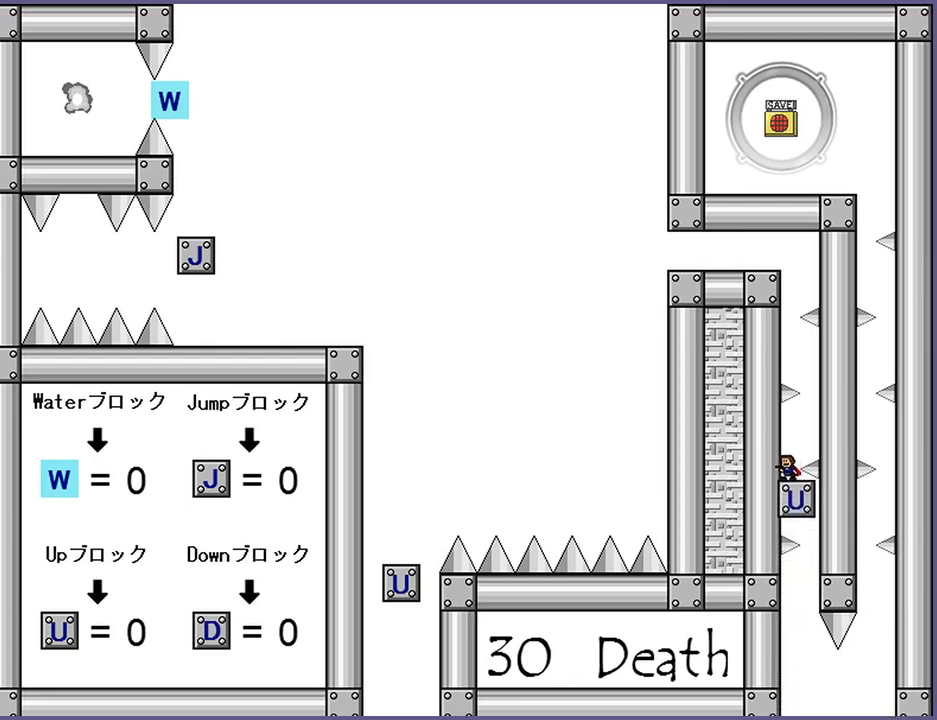
{"keys": [], "events": [[200, "right", "down"], [400, "right", "up"]]}
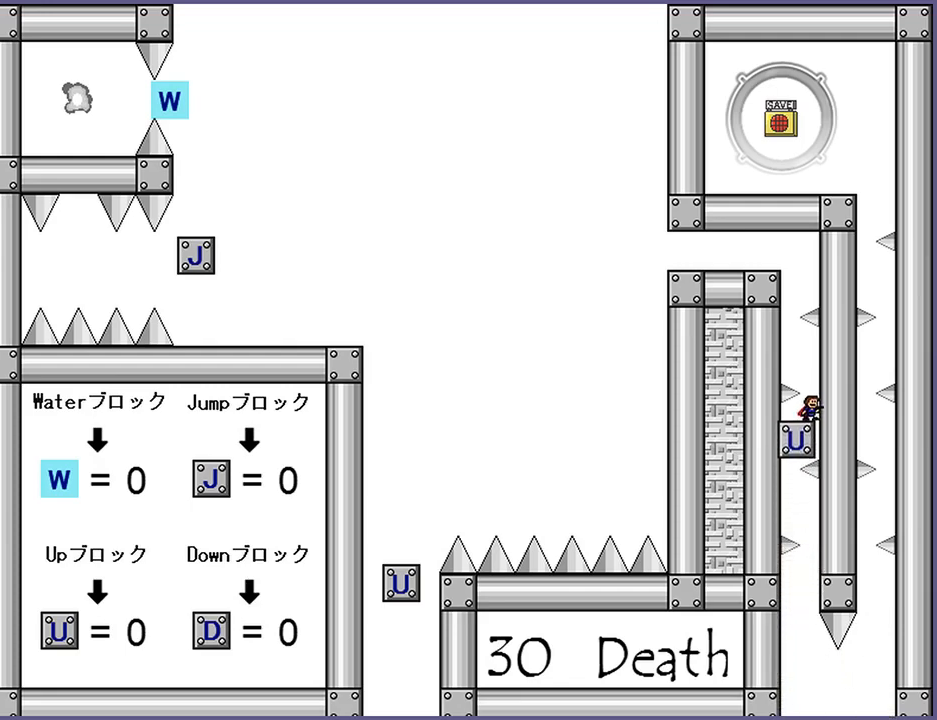
{"keys": ["left"], "events": [[320, "left", "down"]]}
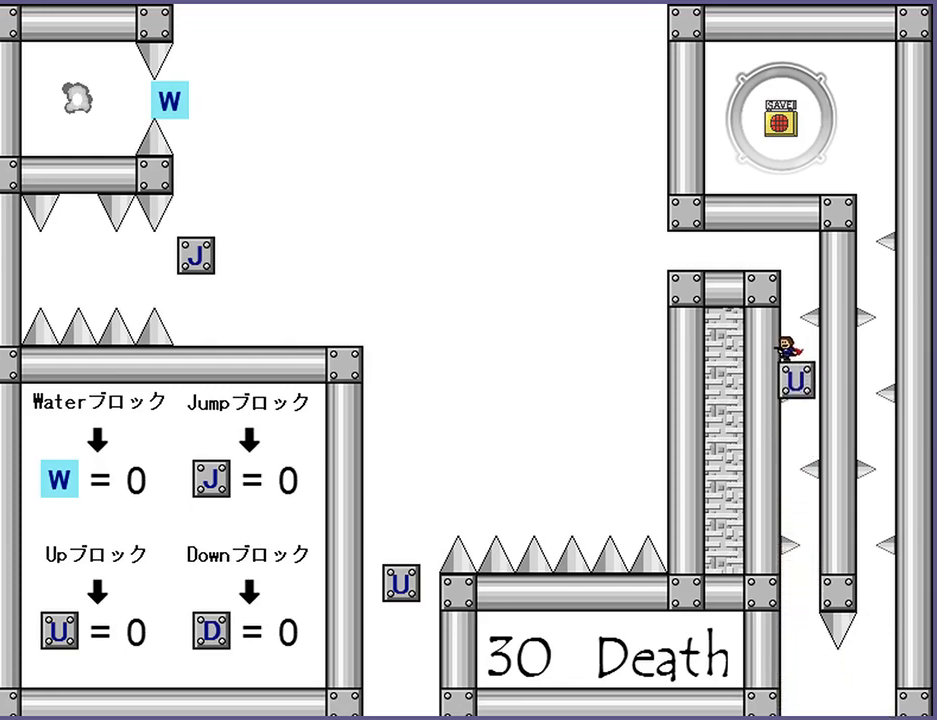
{"keys": ["left"], "events": []}